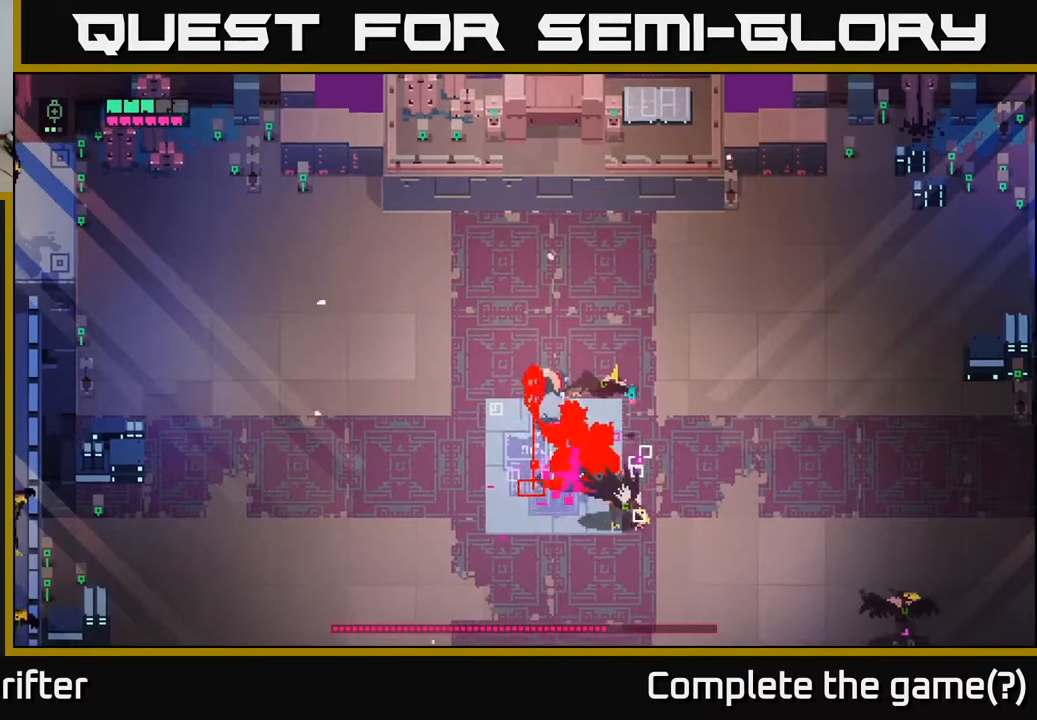
Gameplay with a controller (Xbox layout); each line is a JSON object with the inputs held at the frame after it. "events" lists button and stick changes between this image and that frame as [ms after this image, input, new state], when the widget could be followed in between.
{"buttons": [], "left_stick": "down-left", "right_stick": "center", "events": [[33, "X", "up"], [50, "left_stick", "down-left"], [117, "left_stick", "down"], [150, "X", "down"], [267, "X", "up"], [350, "X", "down"], [467, "X", "up"], [500, "left_stick", "down-left"]]}
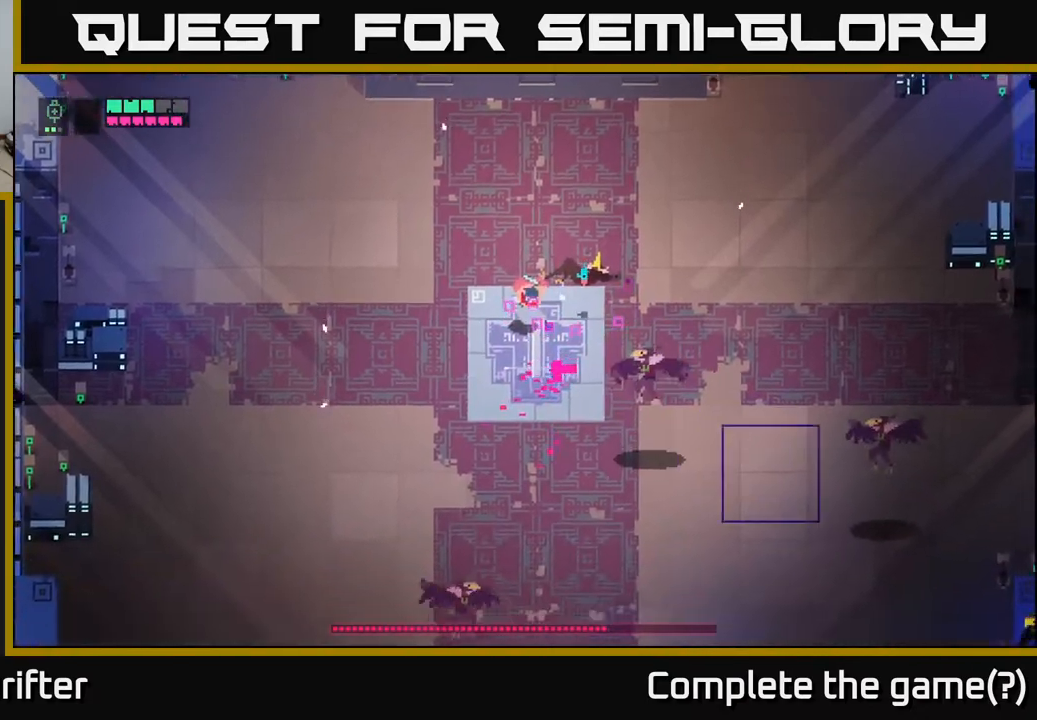
{"buttons": [], "left_stick": "down-left", "right_stick": "center", "events": [[100, "A", "down"], [250, "A", "up"]]}
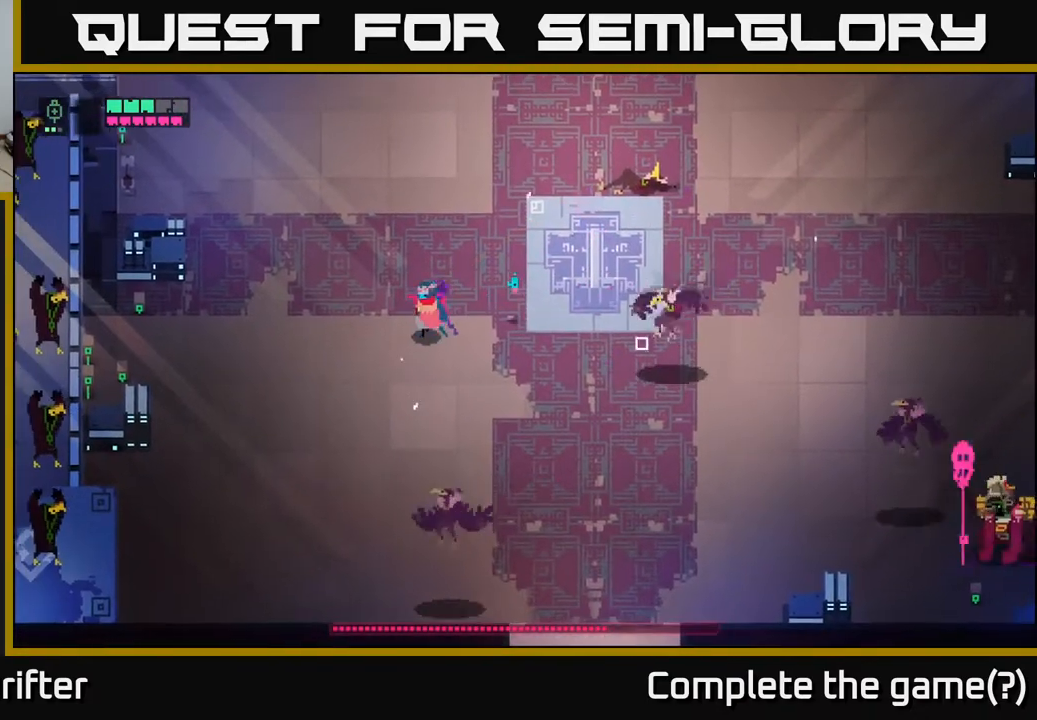
{"buttons": [], "left_stick": "right", "right_stick": "center", "events": [[17, "left_stick", "down"], [167, "left_stick", "down-right"], [350, "X", "down"], [350, "left_stick", "right"], [433, "X", "up"]]}
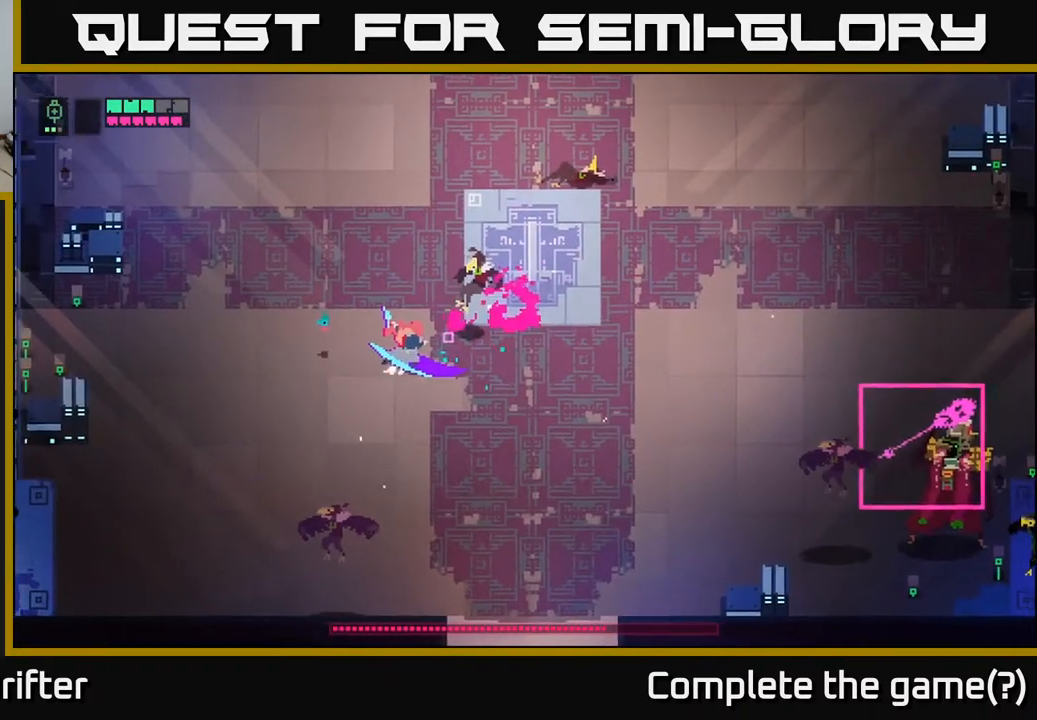
{"buttons": [], "left_stick": "down-left", "right_stick": "center", "events": [[67, "left_stick", "down"], [250, "left_stick", "down-left"]]}
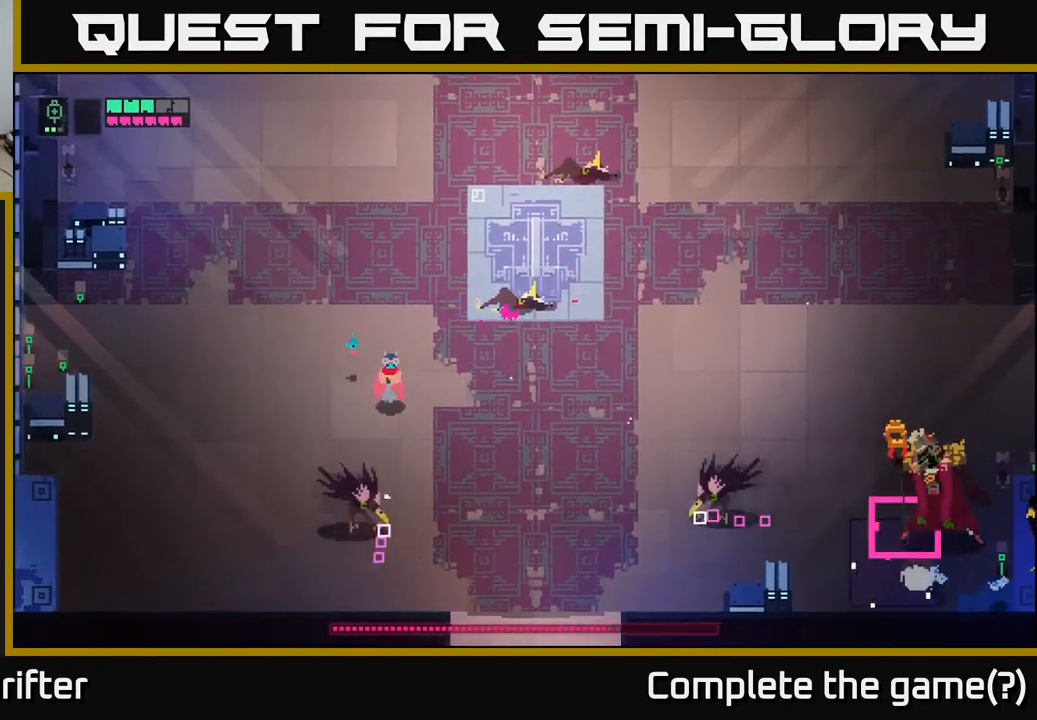
{"buttons": [], "left_stick": "down-right", "right_stick": "center", "events": [[117, "X", "down"], [183, "X", "up"], [183, "left_stick", "down"], [333, "left_stick", "down-right"]]}
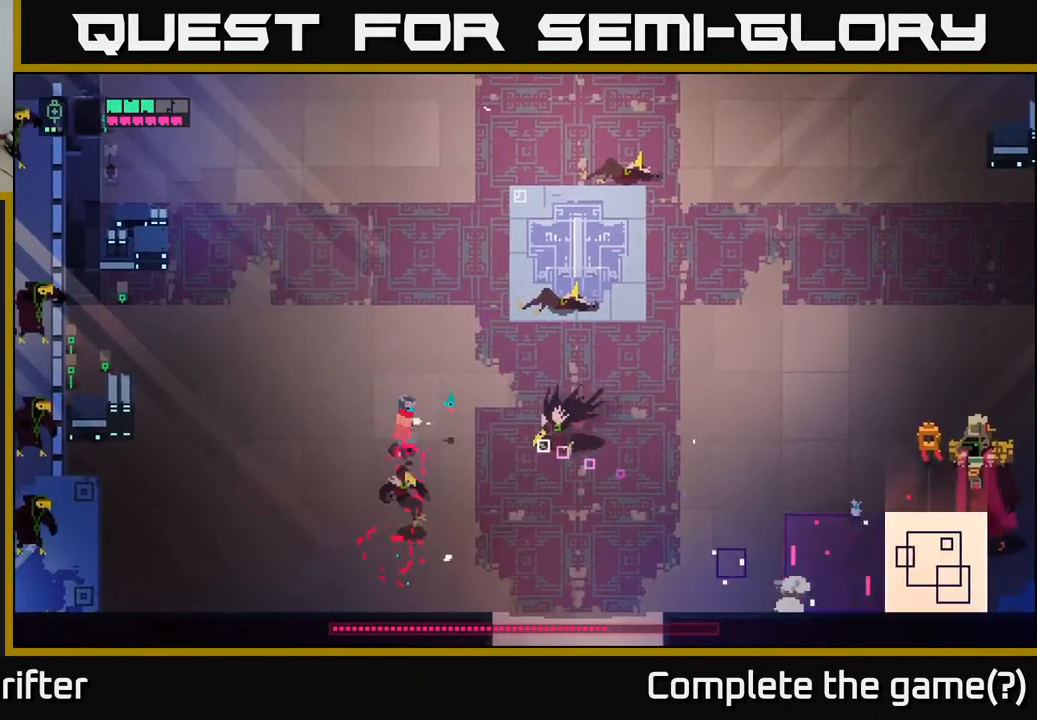
{"buttons": [], "left_stick": "up-right", "right_stick": "center", "events": [[33, "X", "down"], [150, "X", "up"], [500, "left_stick", "up-right"]]}
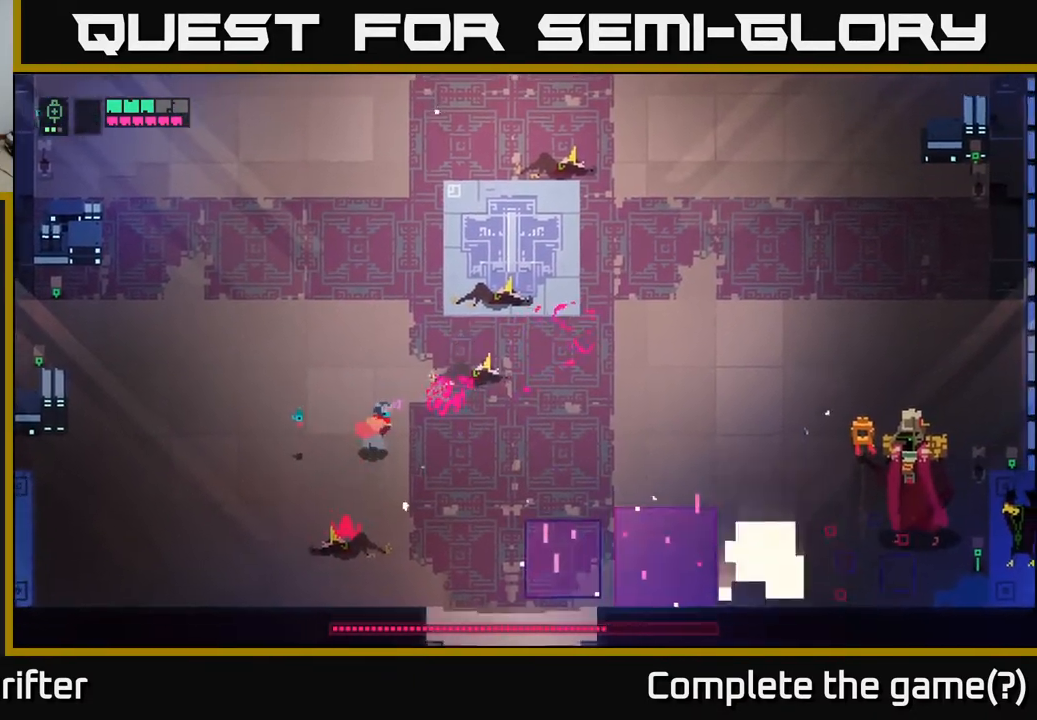
{"buttons": [], "left_stick": "up-right", "right_stick": "center", "events": [[133, "A", "down"], [250, "A", "up"]]}
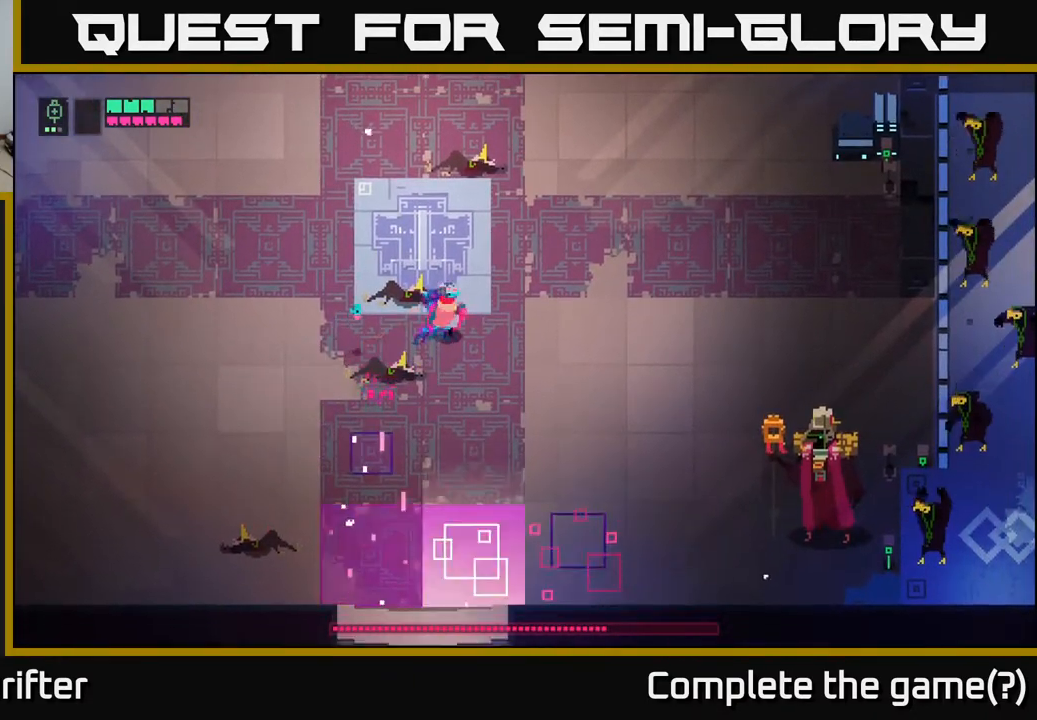
{"buttons": [], "left_stick": "up-right", "right_stick": "center", "events": []}
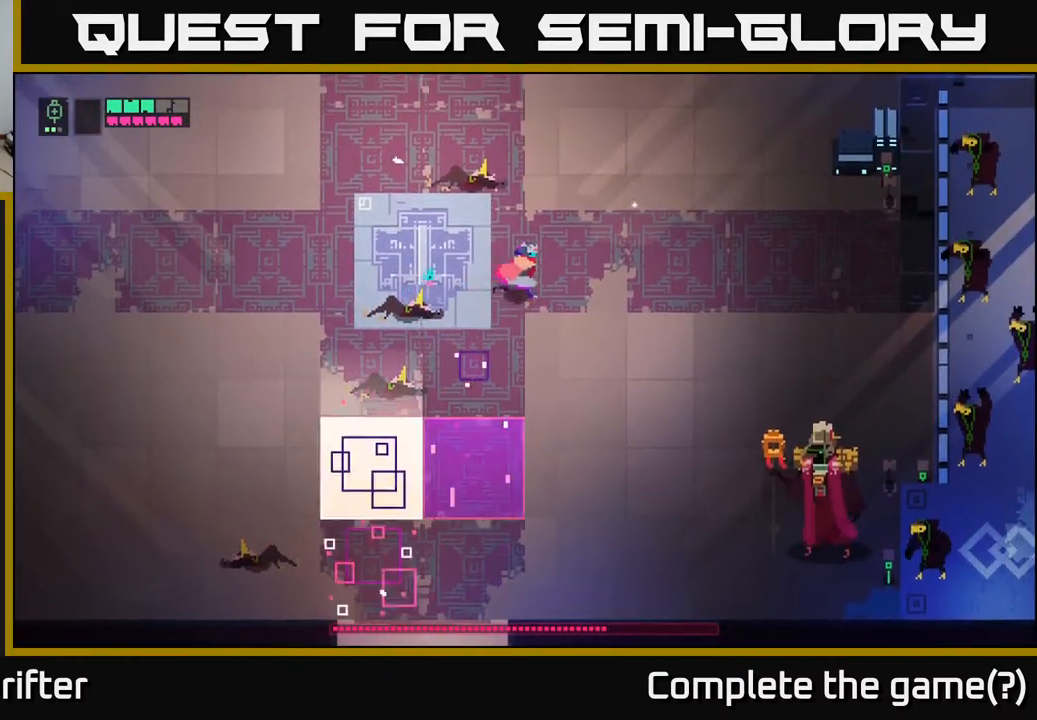
{"buttons": ["A"], "left_stick": "down-right", "right_stick": "center", "events": [[133, "left_stick", "right"], [350, "left_stick", "down-right"], [433, "A", "down"]]}
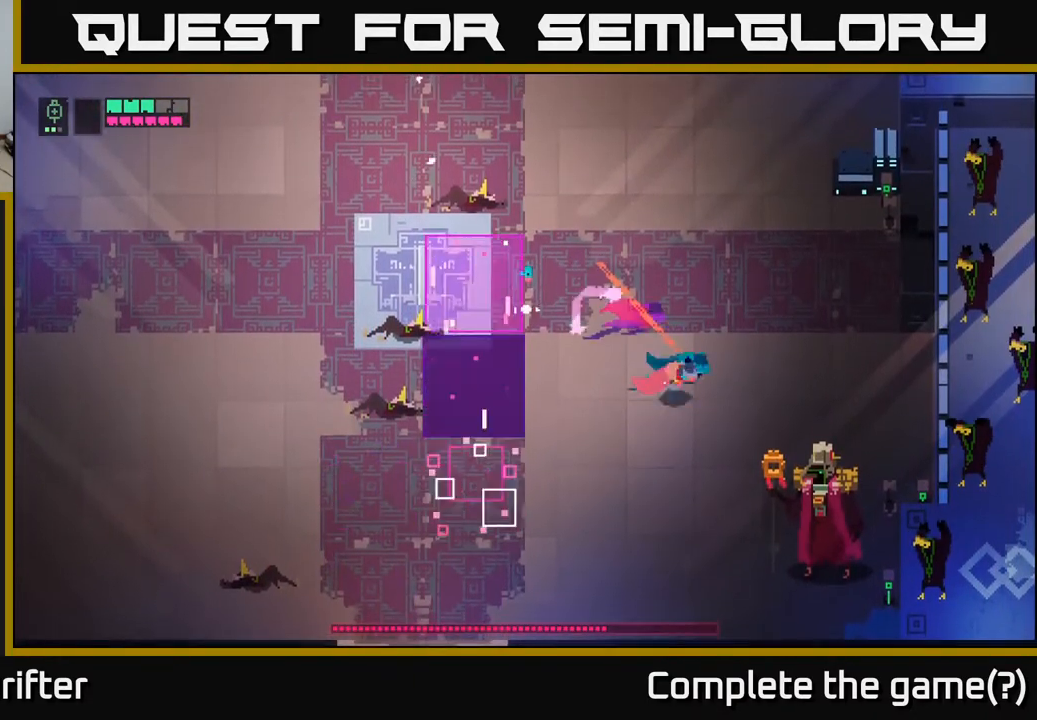
{"buttons": [], "left_stick": "down-right", "right_stick": "center", "events": [[117, "A", "up"]]}
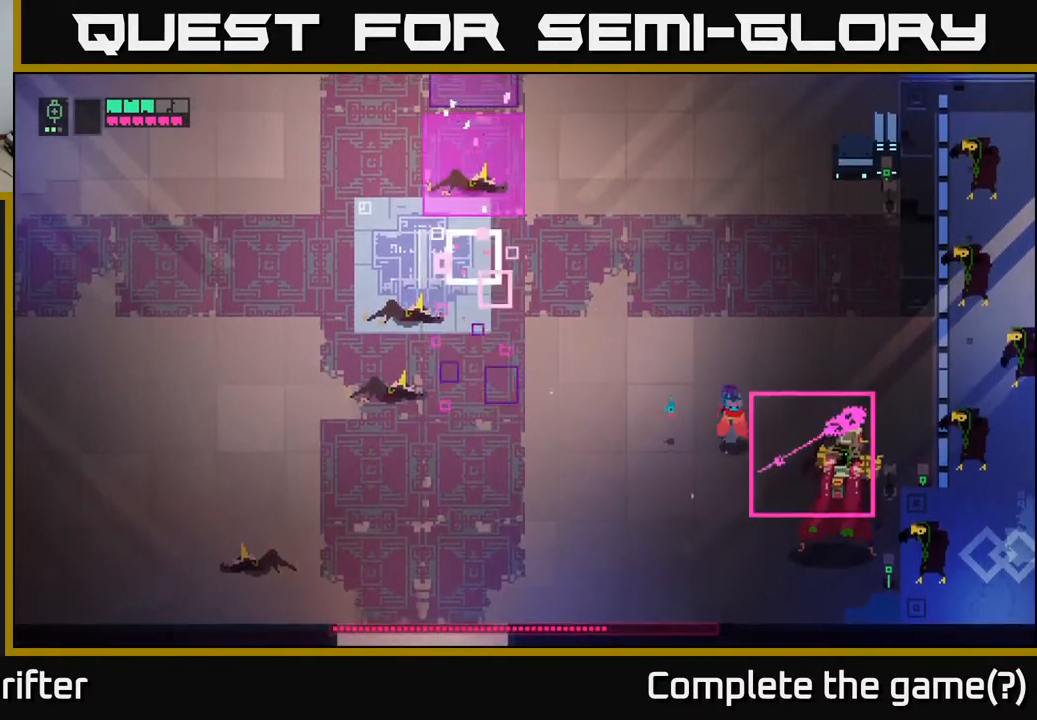
{"buttons": ["A"], "left_stick": "up", "right_stick": "center", "events": [[50, "X", "down"], [200, "X", "up"], [333, "left_stick", "center"], [433, "A", "down"], [433, "left_stick", "up"]]}
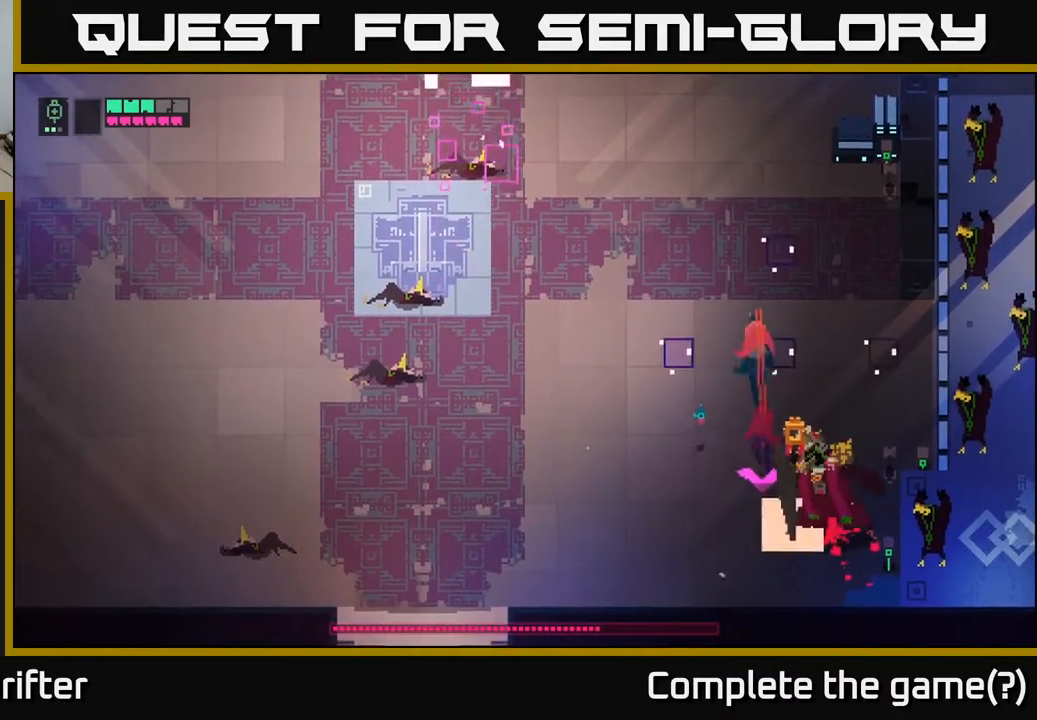
{"buttons": [], "left_stick": "up-left", "right_stick": "center", "events": [[83, "A", "up"], [283, "left_stick", "left"], [417, "left_stick", "up-left"]]}
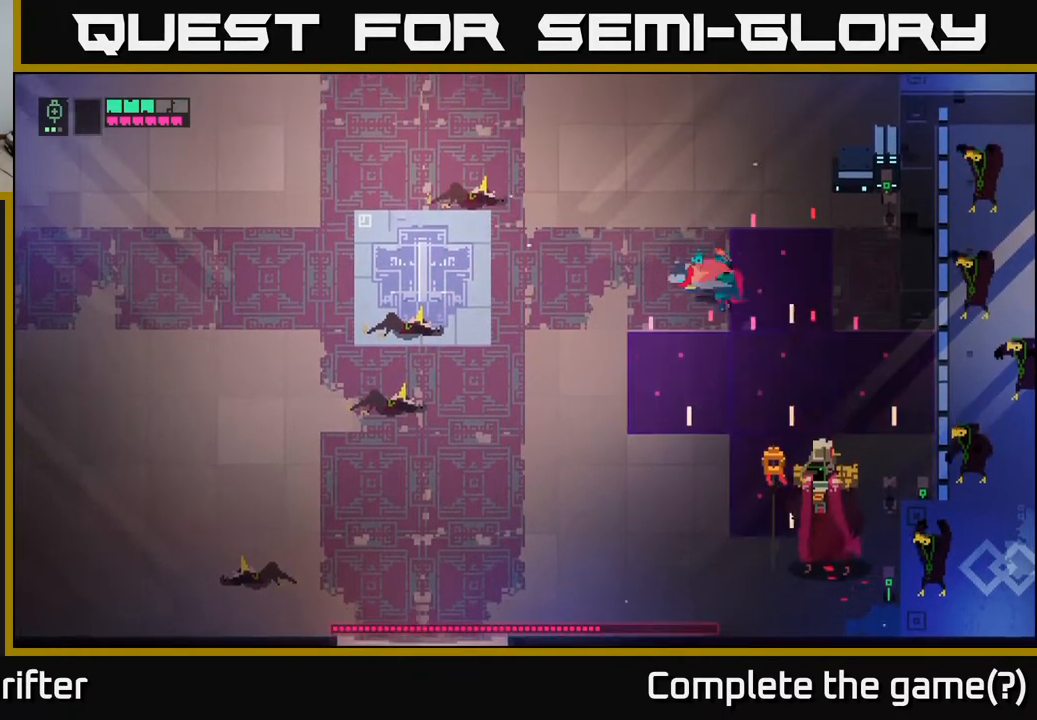
{"buttons": [], "left_stick": "down", "right_stick": "center", "events": [[17, "A", "down"], [150, "A", "up"], [300, "left_stick", "down-left"], [450, "left_stick", "down"]]}
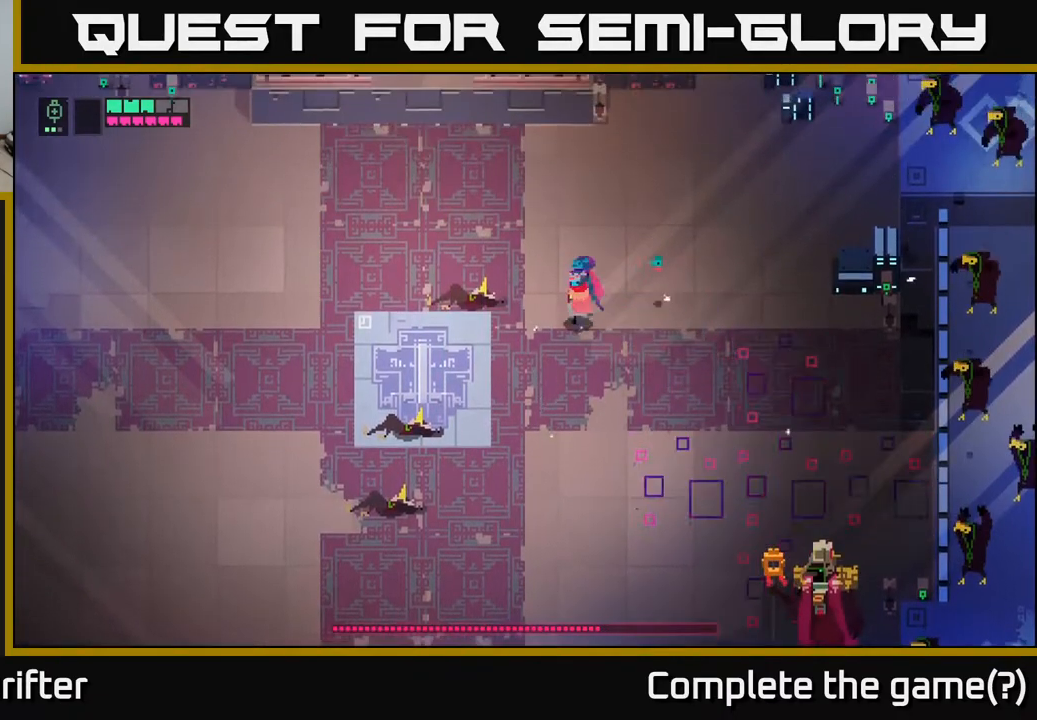
{"buttons": [], "left_stick": "down-right", "right_stick": "center", "events": [[83, "left_stick", "down-right"]]}
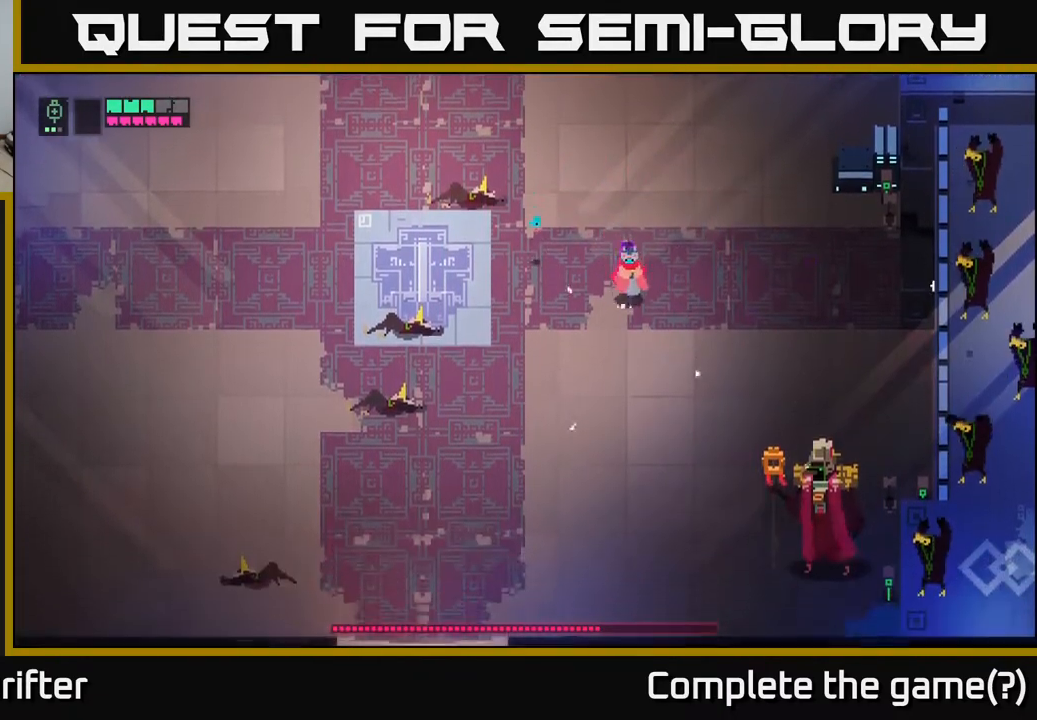
{"buttons": [], "left_stick": "down-right", "right_stick": "center", "events": []}
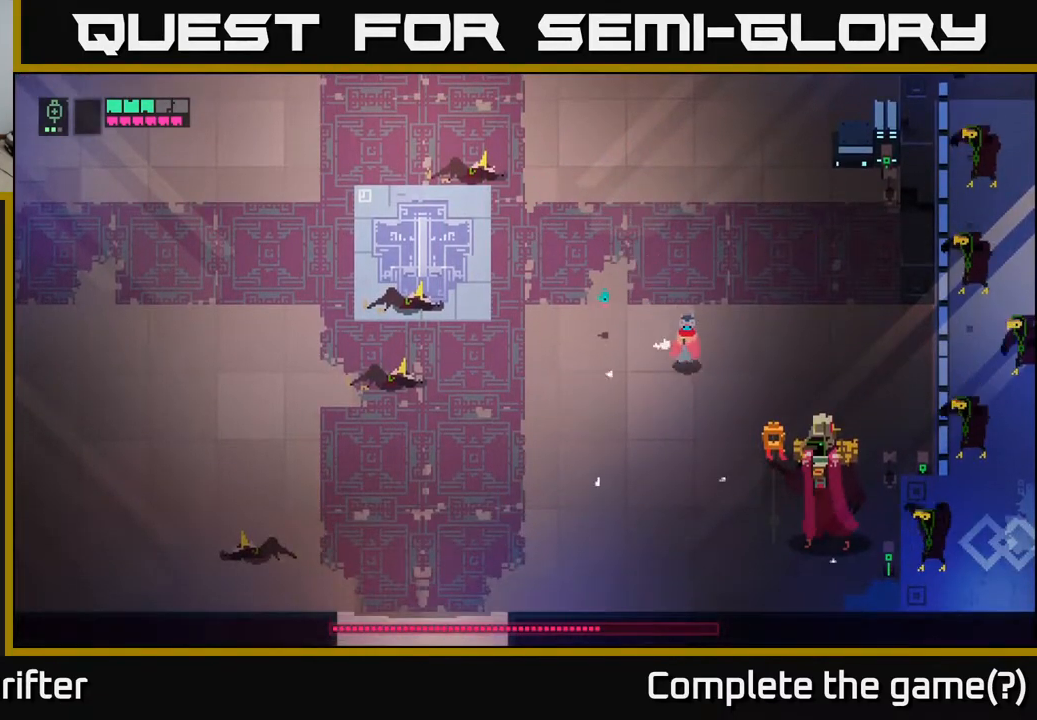
{"buttons": ["X"], "left_stick": "down-right", "right_stick": "center", "events": [[400, "X", "down"]]}
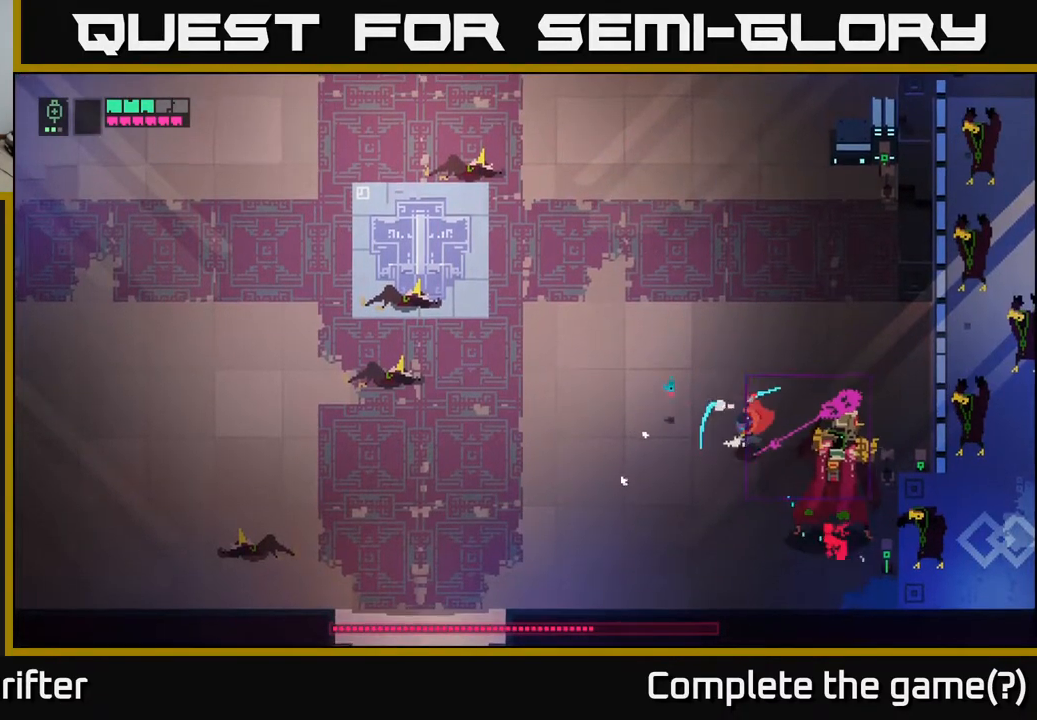
{"buttons": ["A"], "left_stick": "left", "right_stick": "center", "events": [[67, "X", "up"], [67, "left_stick", "center"], [217, "X", "down"], [350, "X", "up"], [350, "left_stick", "left"], [417, "A", "down"]]}
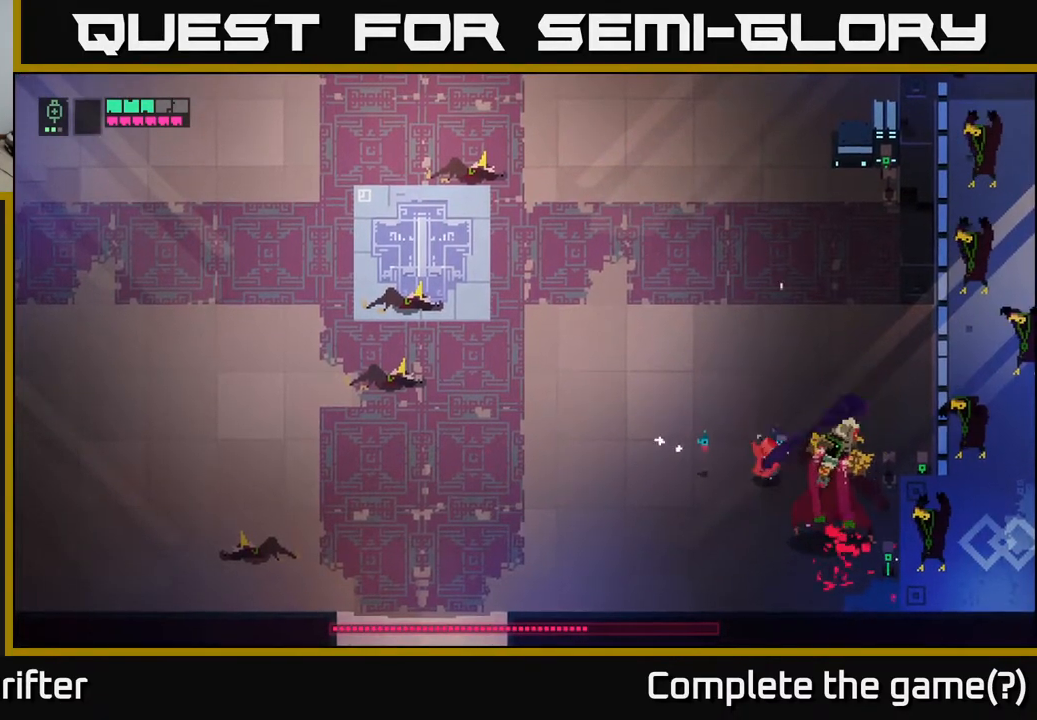
{"buttons": [], "left_stick": "left", "right_stick": "center", "events": [[33, "A", "up"], [100, "A", "down"], [167, "A", "up"], [250, "A", "down"], [300, "A", "up"]]}
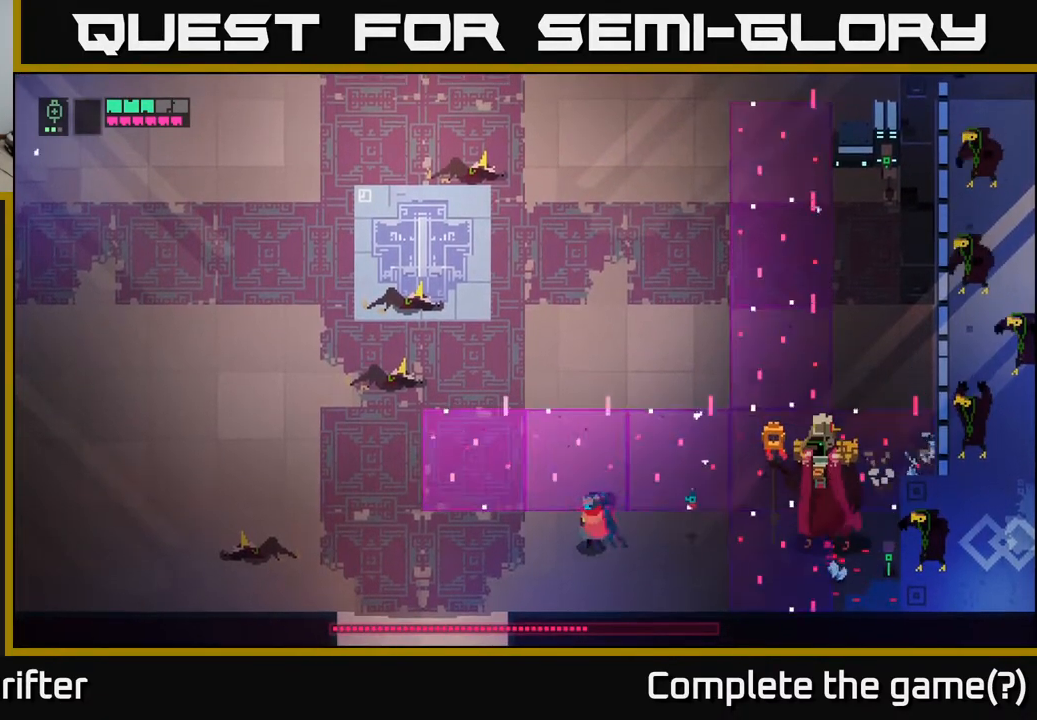
{"buttons": [], "left_stick": "right", "right_stick": "center", "events": [[17, "left_stick", "down-left"], [300, "left_stick", "down-right"], [350, "left_stick", "right"]]}
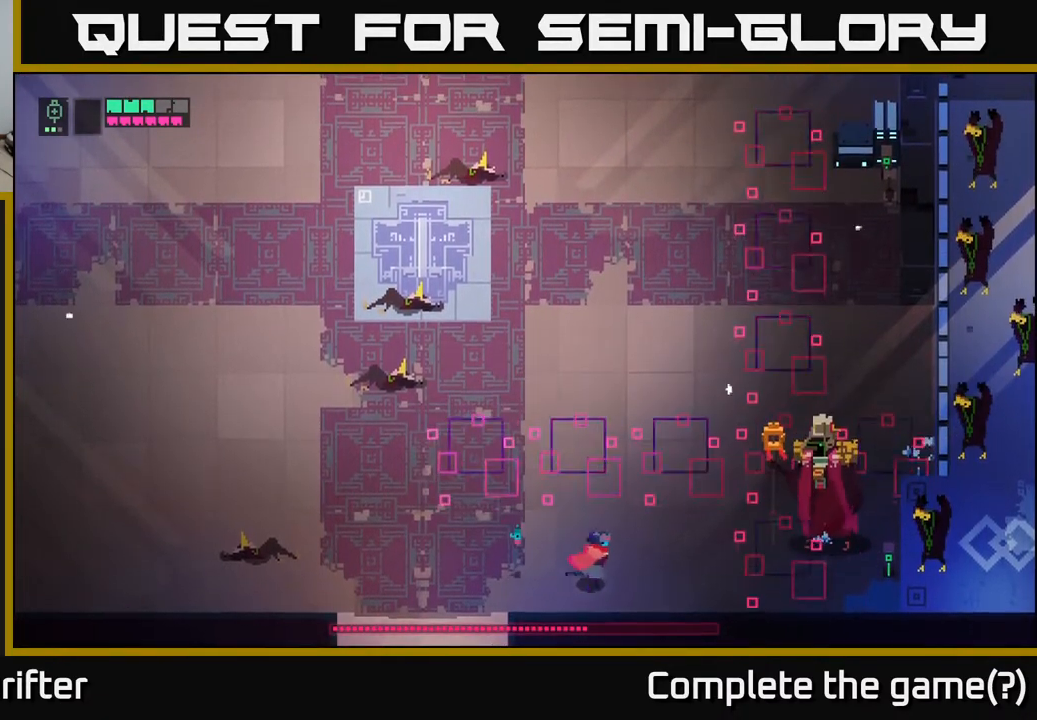
{"buttons": [], "left_stick": "right", "right_stick": "center", "events": []}
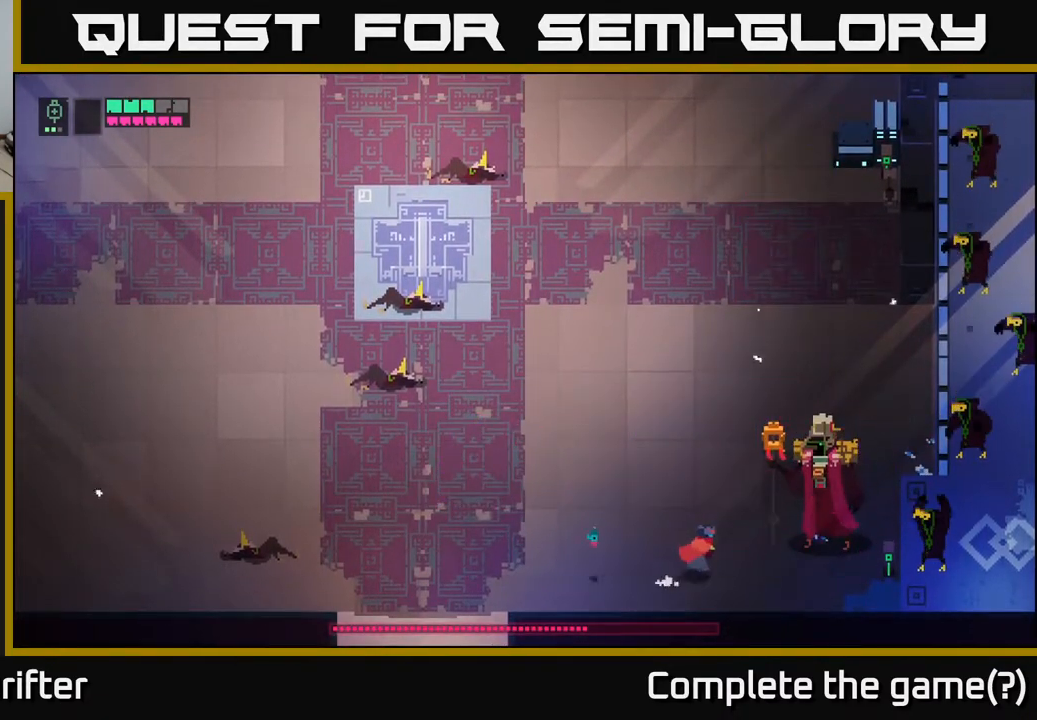
{"buttons": ["X"], "left_stick": "center", "right_stick": "center", "events": [[117, "X", "down"], [283, "X", "up"], [333, "left_stick", "center"], [433, "X", "down"]]}
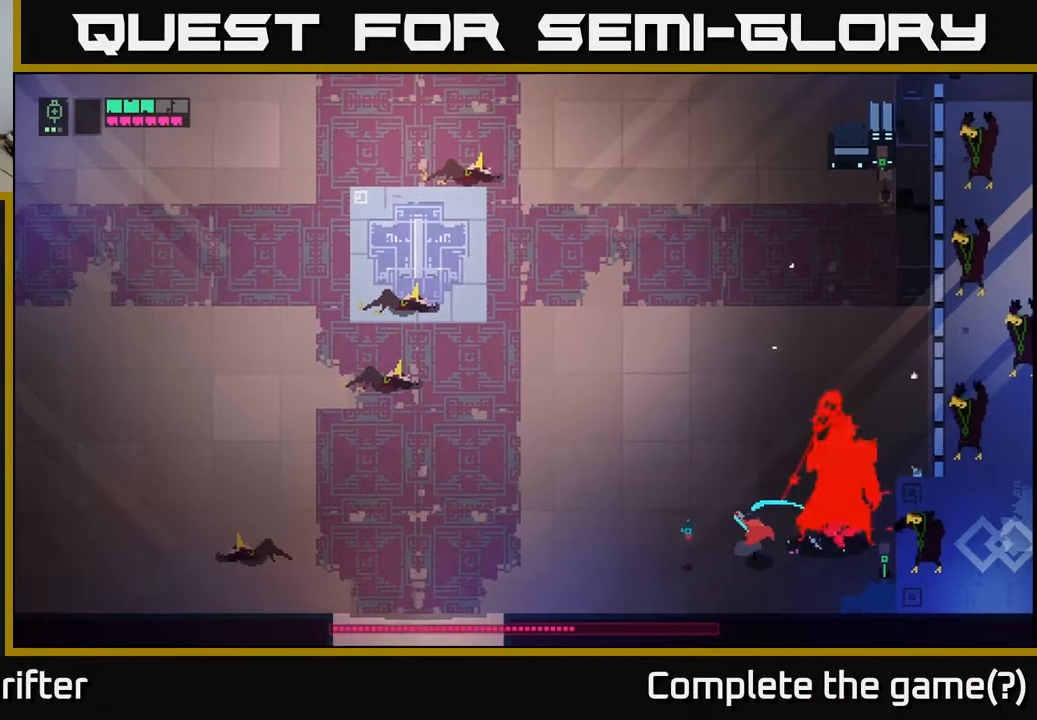
{"buttons": [], "left_stick": "center", "right_stick": "center", "events": [[117, "X", "up"], [267, "X", "down"], [450, "X", "up"]]}
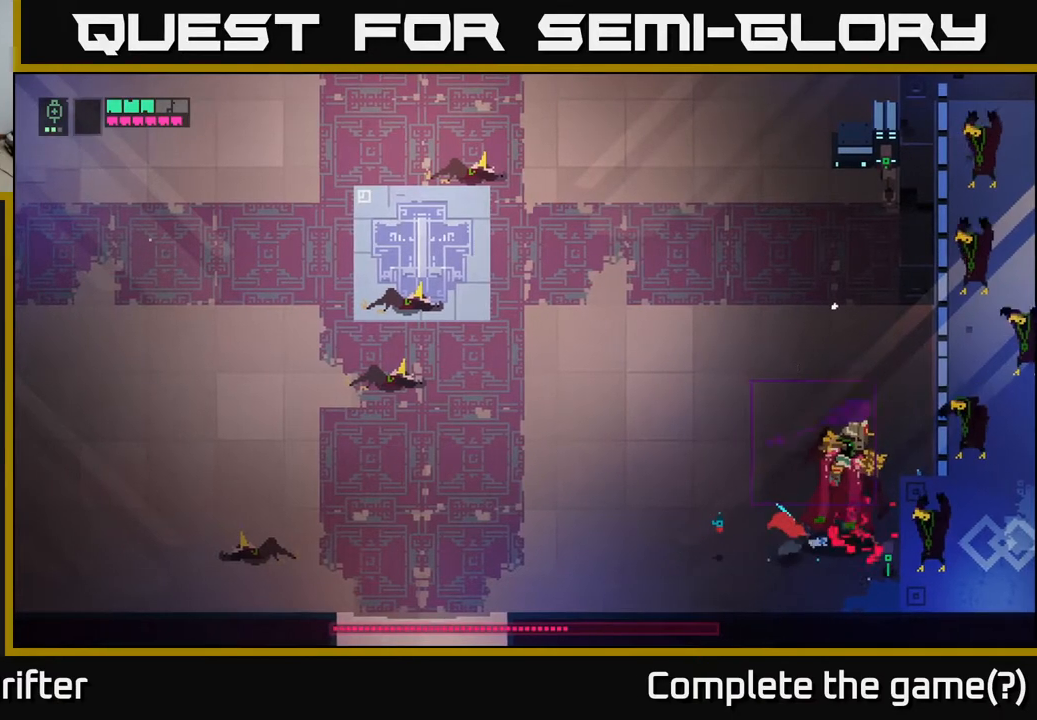
{"buttons": [], "left_stick": "up-left", "right_stick": "center", "events": [[83, "left_stick", "left"], [167, "A", "down"], [217, "left_stick", "up-left"], [317, "A", "up"]]}
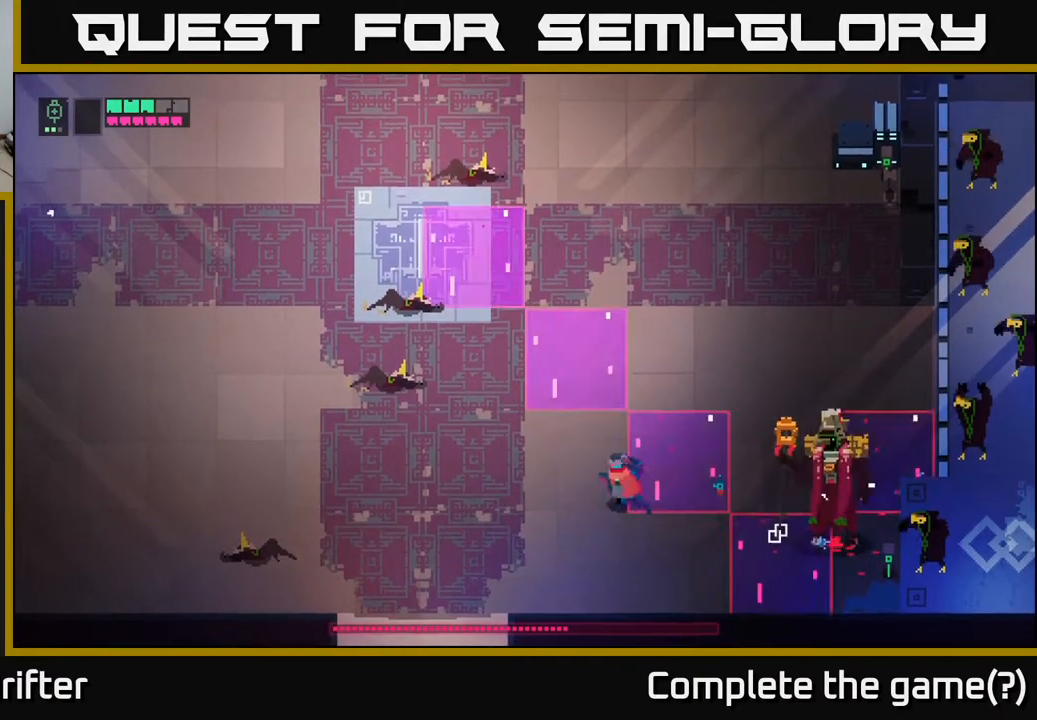
{"buttons": [], "left_stick": "down-left", "right_stick": "center", "events": [[100, "left_stick", "down-left"]]}
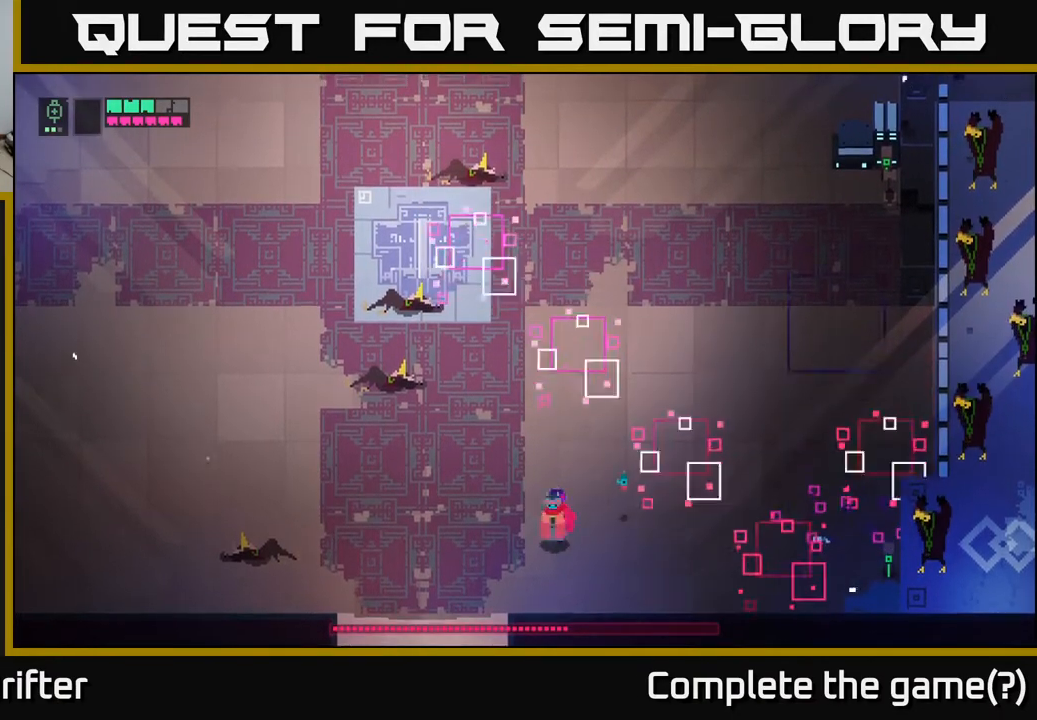
{"buttons": [], "left_stick": "up-right", "right_stick": "center", "events": [[33, "left_stick", "down-right"], [83, "left_stick", "up-right"]]}
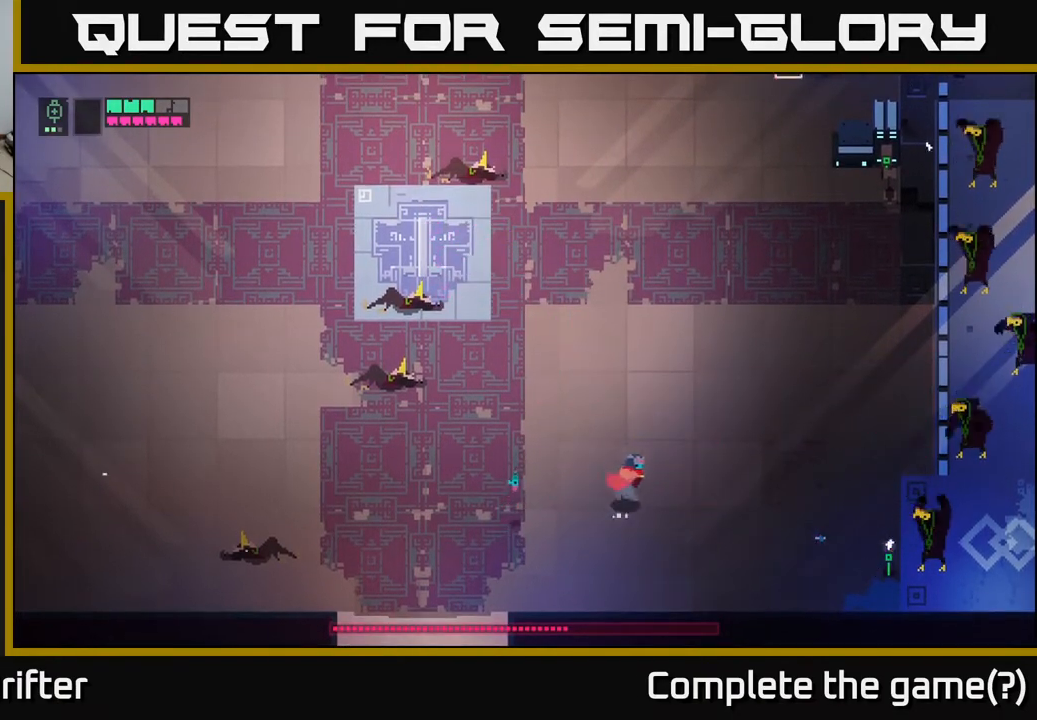
{"buttons": [], "left_stick": "up", "right_stick": "center", "events": [[267, "A", "down"], [317, "left_stick", "up"], [450, "A", "up"]]}
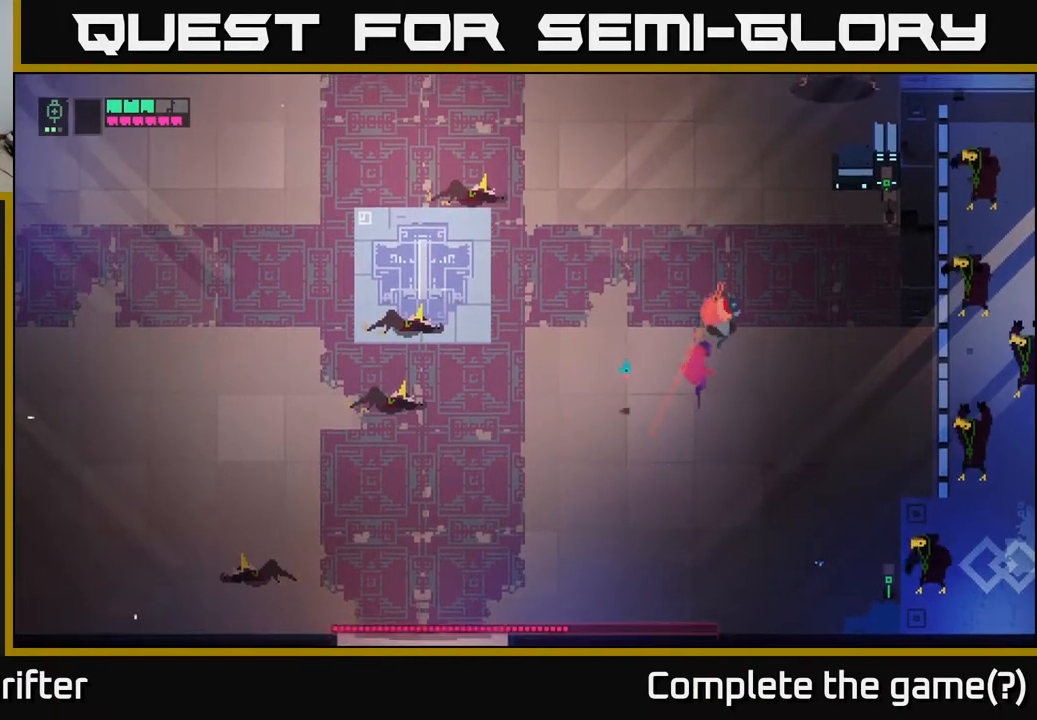
{"buttons": [], "left_stick": "up", "right_stick": "center", "events": []}
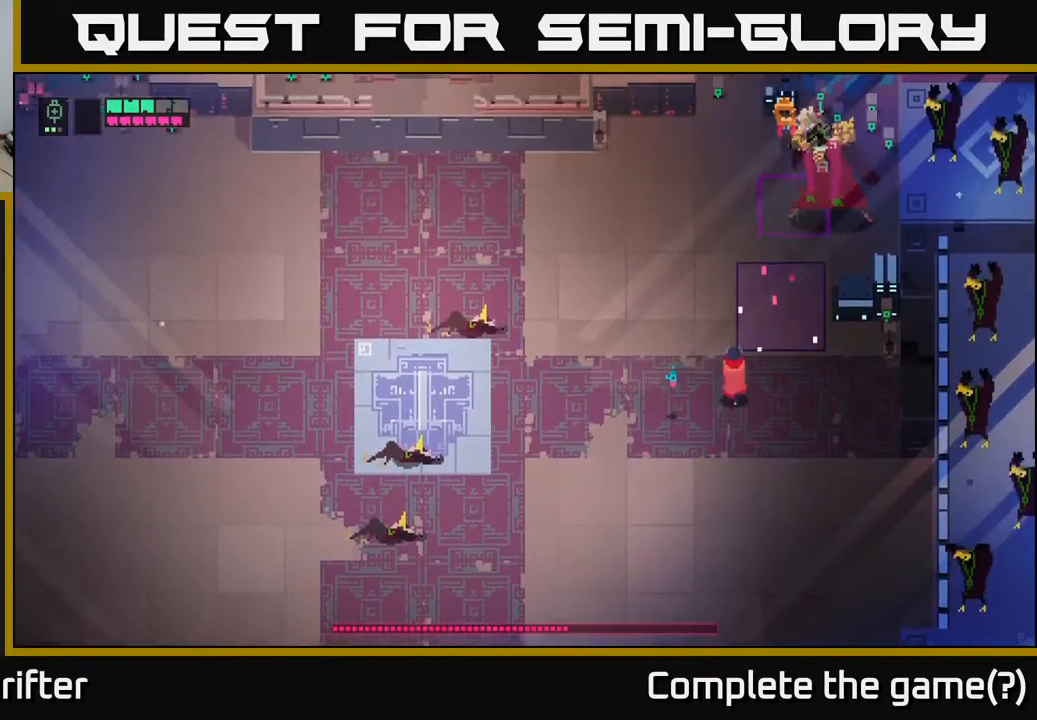
{"buttons": [], "left_stick": "up-left", "right_stick": "center", "events": [[233, "A", "down"], [333, "left_stick", "up-left"], [400, "A", "up"]]}
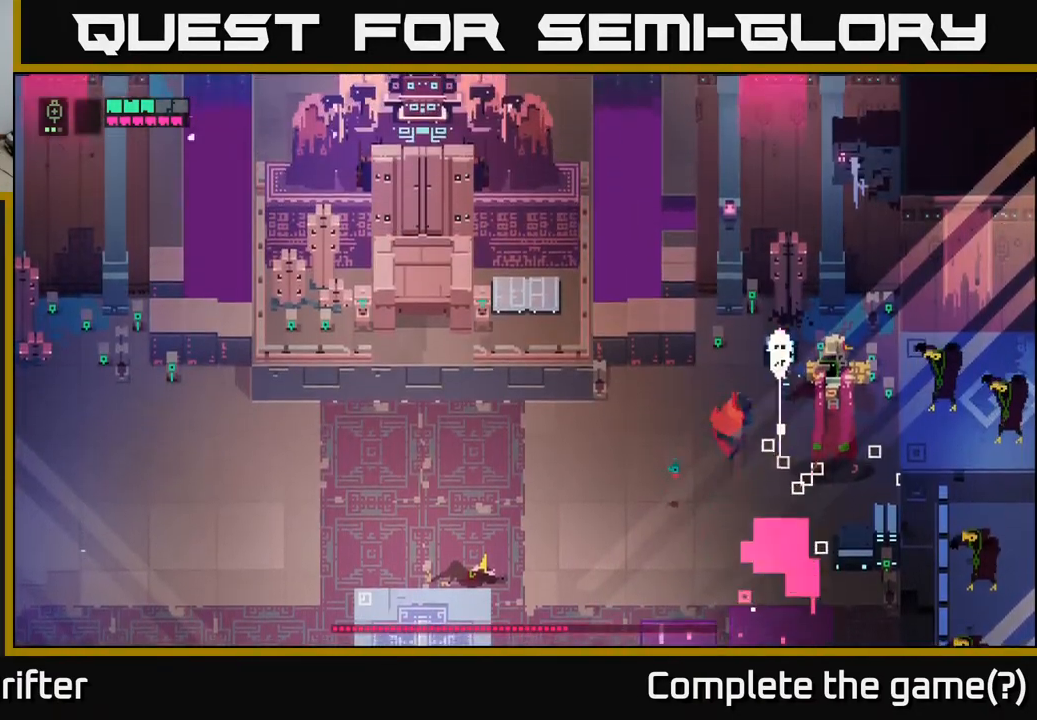
{"buttons": [], "left_stick": "left", "right_stick": "center", "events": [[167, "left_stick", "left"]]}
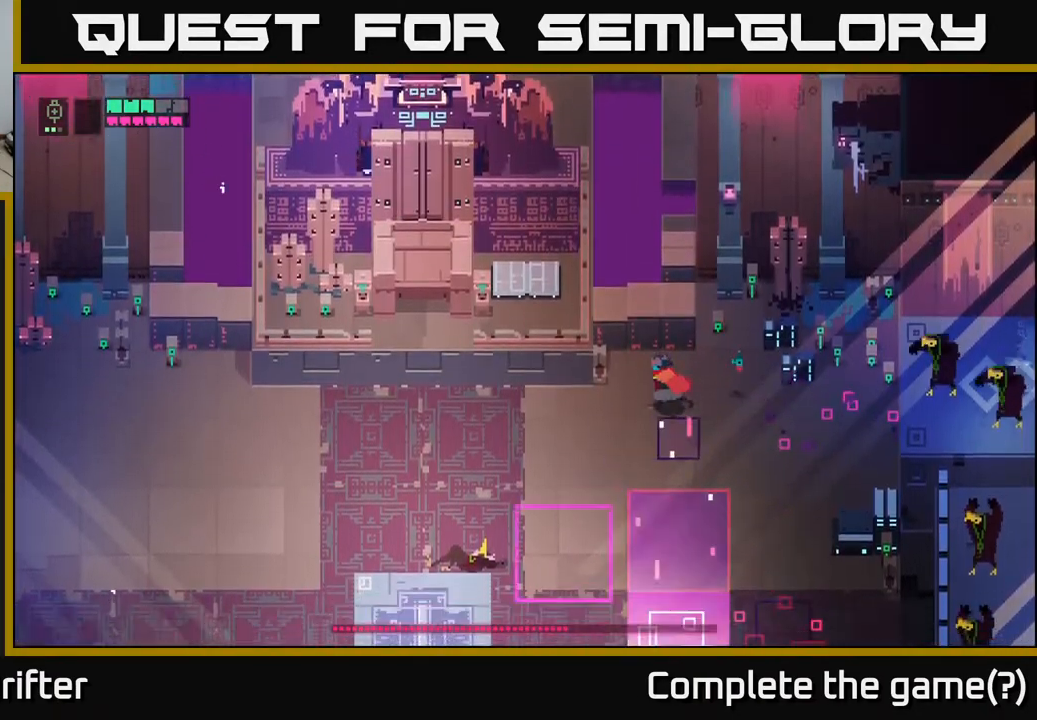
{"buttons": [], "left_stick": "left", "right_stick": "center", "events": [[50, "A", "down"], [83, "left_stick", "down-left"], [217, "A", "up"], [367, "left_stick", "left"]]}